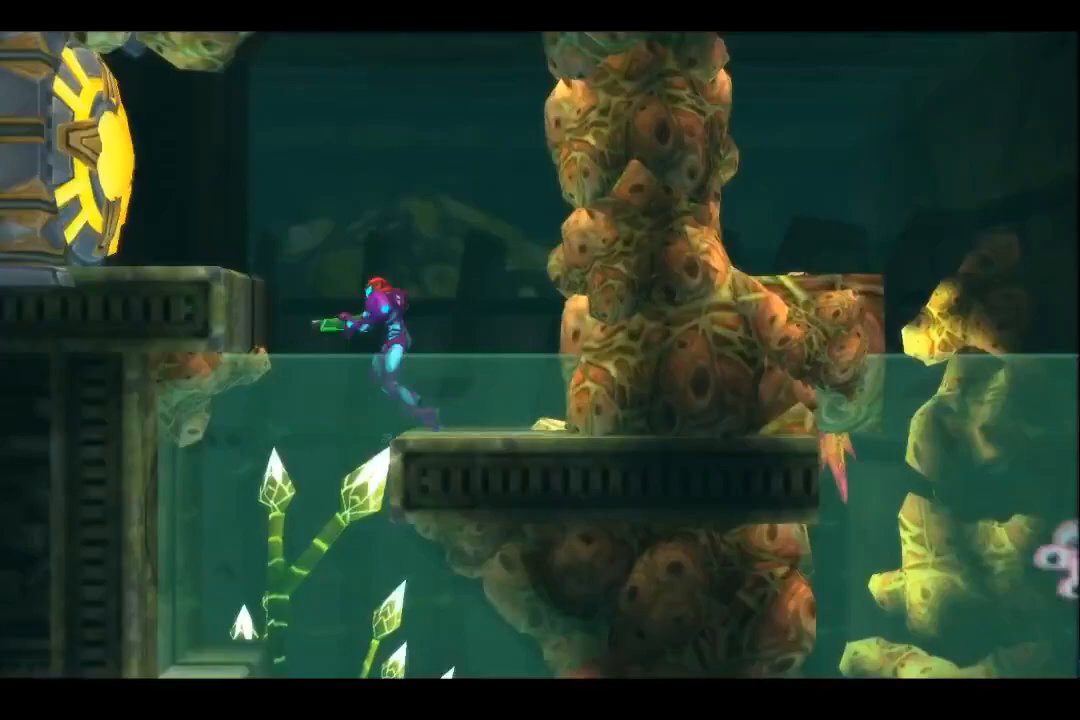
Gameplay with a controller (Xbox layout); each line is a JSON object with the inputs held at the frame after it. "events" lists button and stick changes between this image and that frame as [ms after this image, input, new state], when the widget could be followed in between. Not read: L3 R3 right_stick.
{"buttons": [], "left_stick": "right", "events": [[200, "left_stick", "center"], [334, "left_stick", "right"]]}
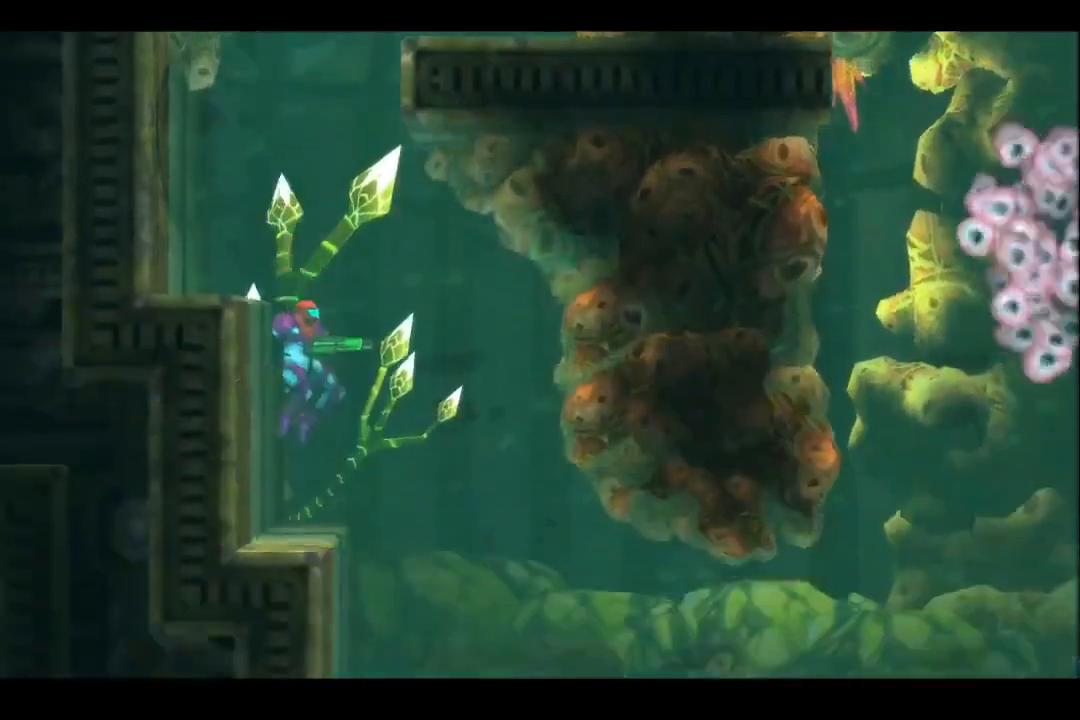
{"buttons": [], "left_stick": "right", "events": []}
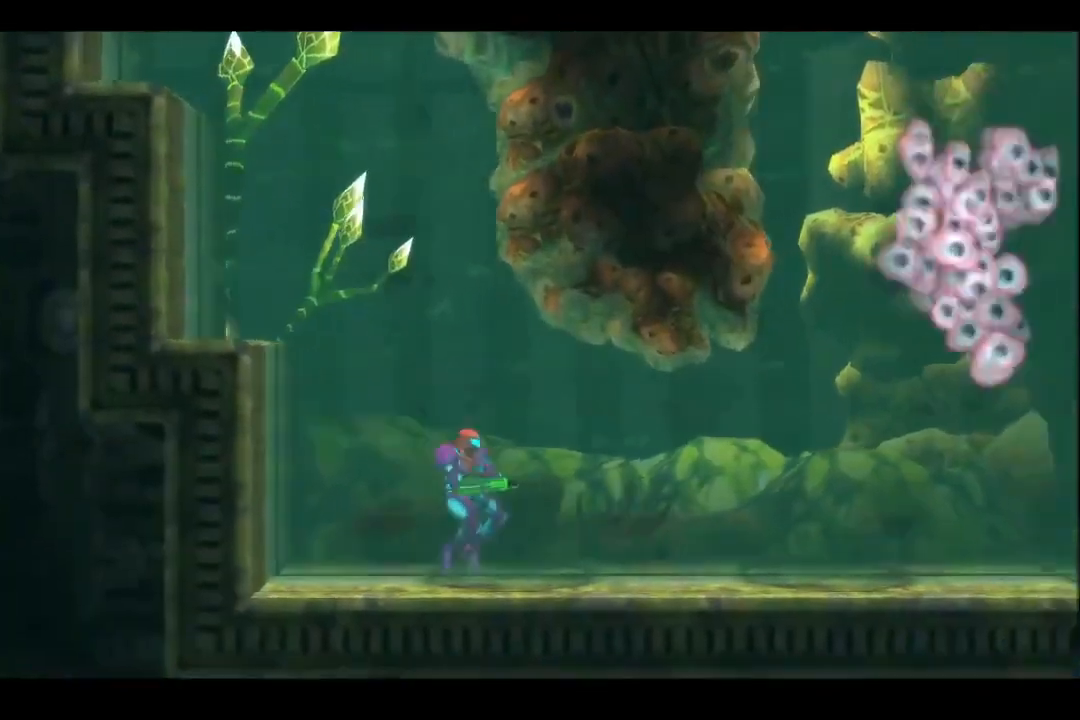
{"buttons": ["X"], "left_stick": "right", "events": [[133, "X", "down"], [234, "X", "up"], [300, "X", "down"], [400, "X", "up"], [501, "X", "down"]]}
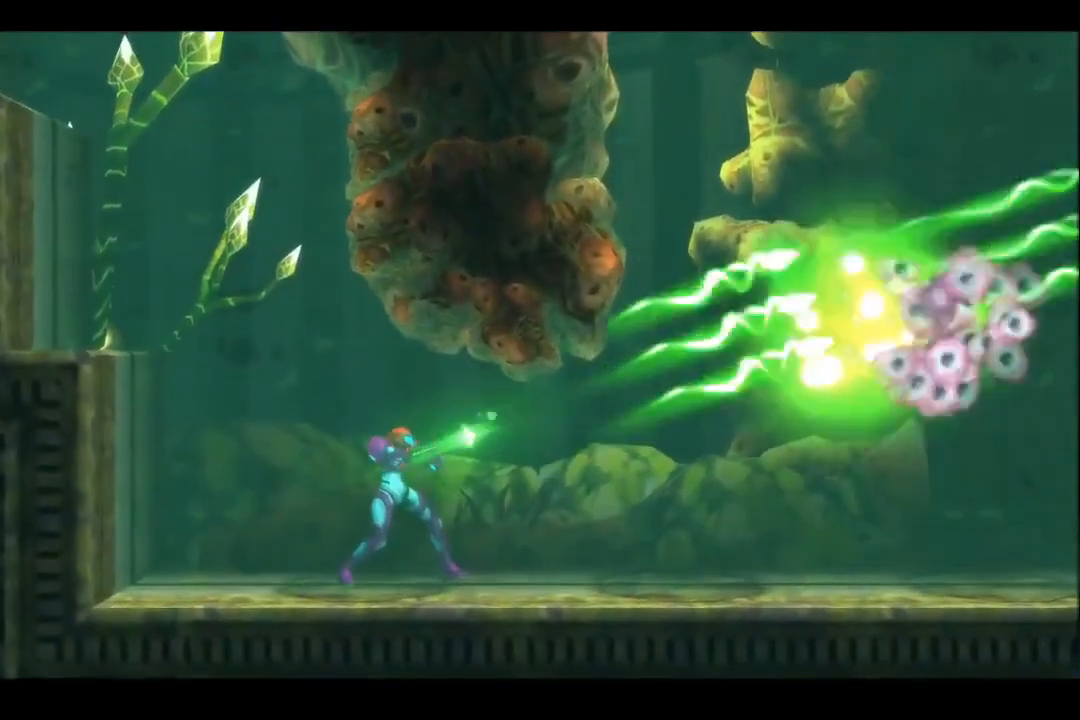
{"buttons": ["X"], "left_stick": "right", "events": [[100, "X", "up"], [166, "X", "down"], [266, "X", "up"], [333, "X", "down"], [400, "X", "up"], [500, "X", "down"]]}
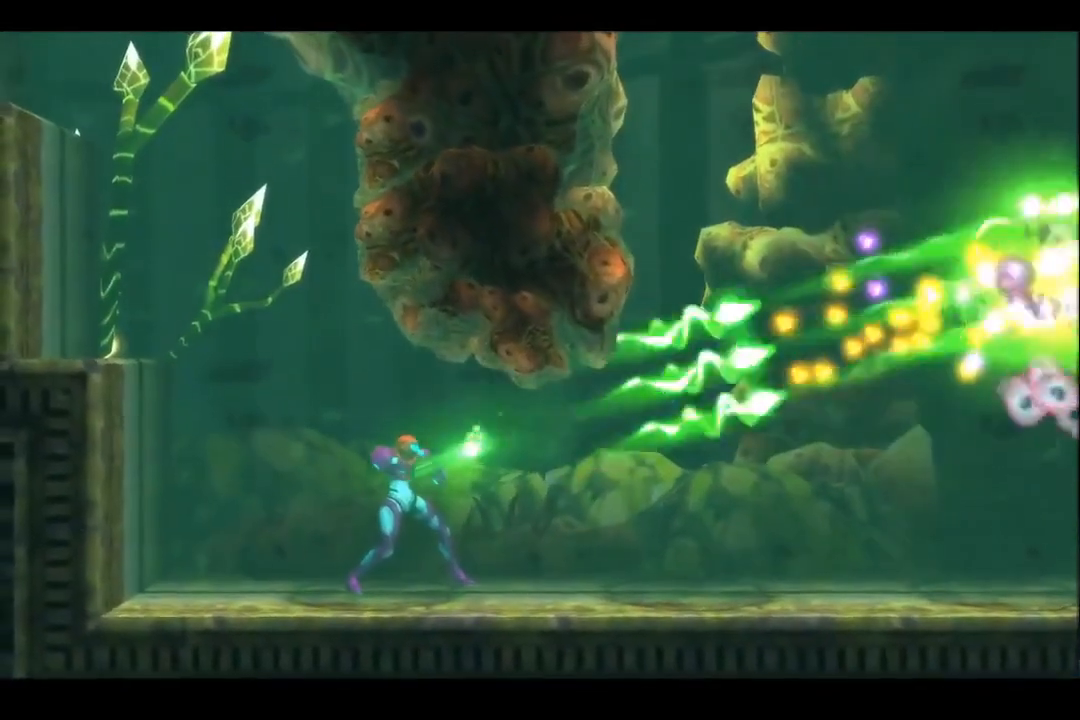
{"buttons": [], "left_stick": "right", "events": [[100, "X", "up"], [200, "X", "down"], [267, "X", "up"], [334, "X", "down"], [434, "X", "up"]]}
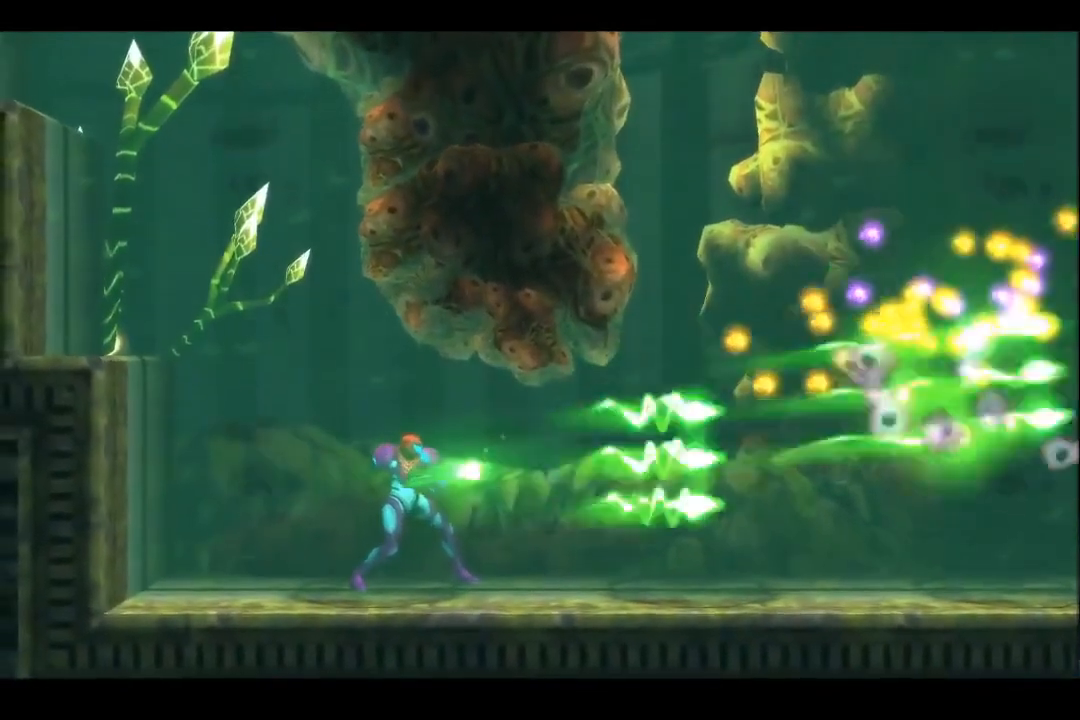
{"buttons": [], "left_stick": "right", "events": [[34, "X", "down"], [134, "X", "up"], [201, "X", "down"], [334, "X", "up"], [401, "X", "down"], [501, "X", "up"]]}
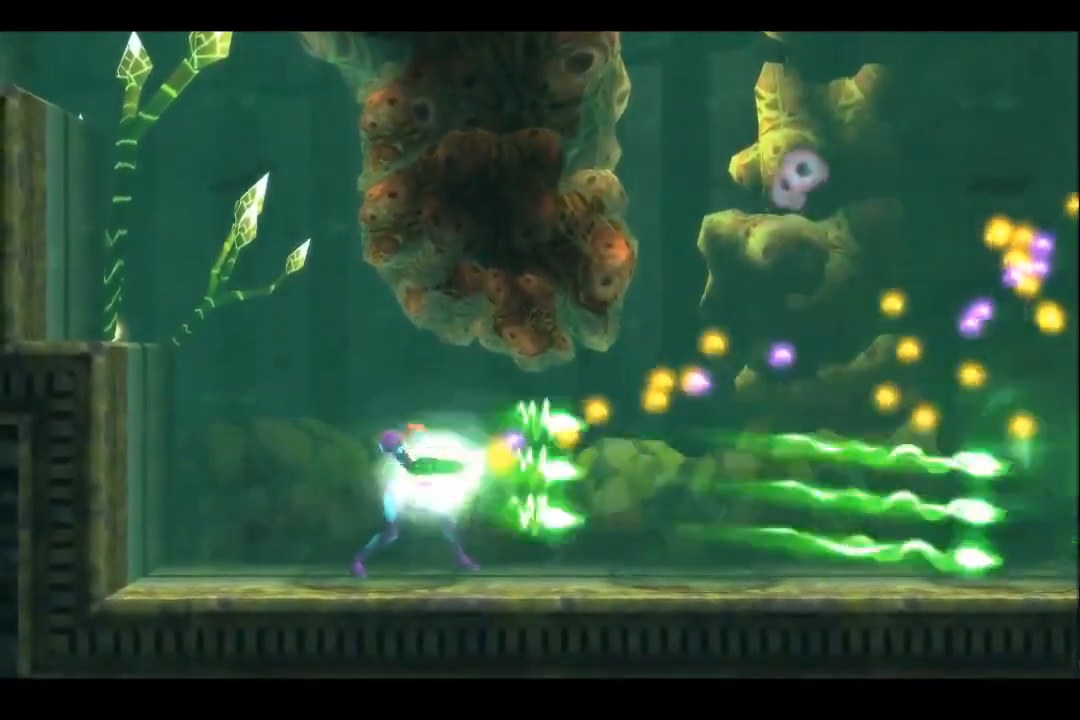
{"buttons": ["X"], "left_stick": "up-right", "events": [[67, "left_stick", "up-right"], [133, "X", "down"], [200, "X", "up"], [300, "X", "down"], [400, "X", "up"], [501, "X", "down"]]}
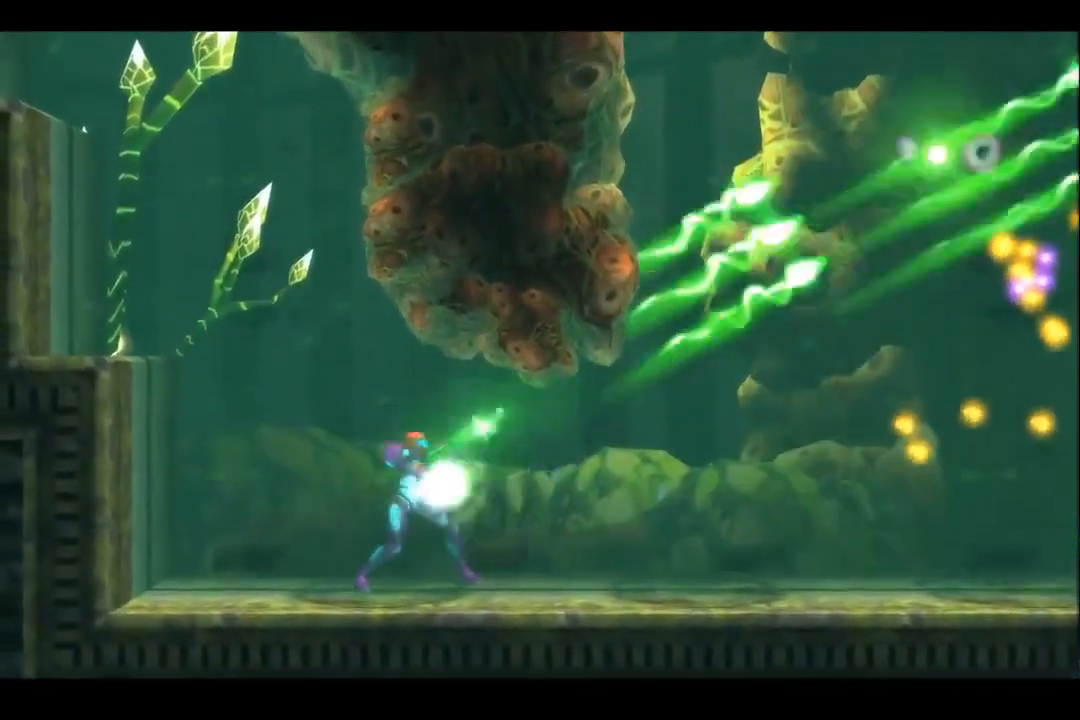
{"buttons": [], "left_stick": "right", "events": [[66, "X", "up"], [166, "X", "down"], [266, "X", "up"], [266, "left_stick", "right"], [333, "X", "down"], [400, "X", "up"]]}
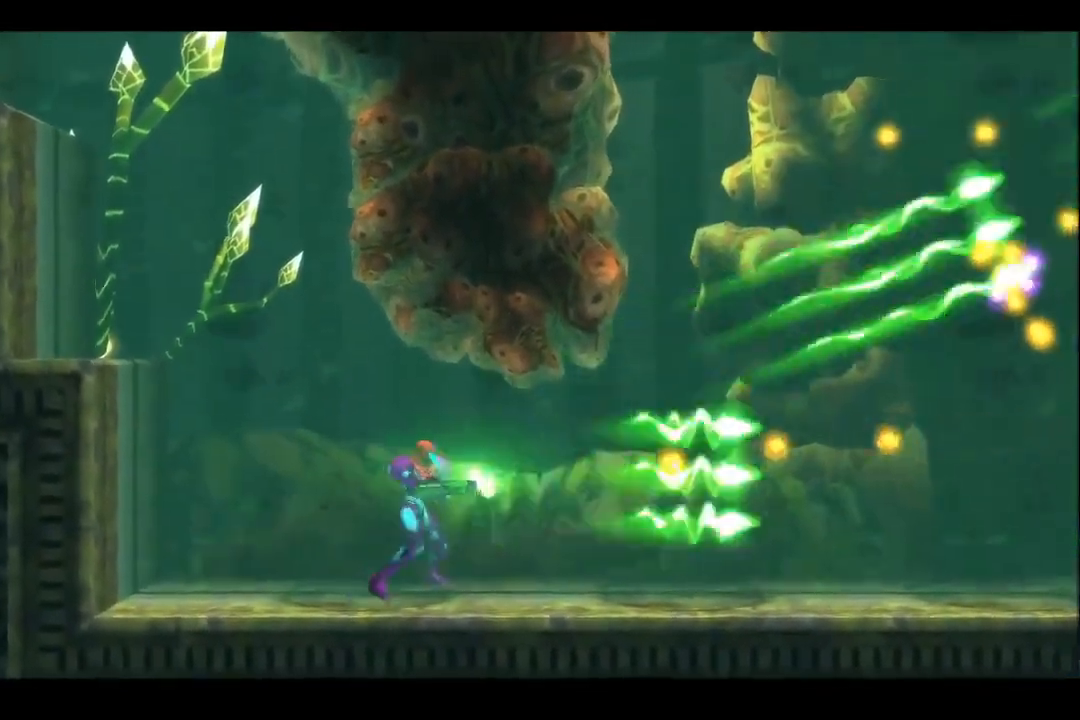
{"buttons": [], "left_stick": "right", "events": []}
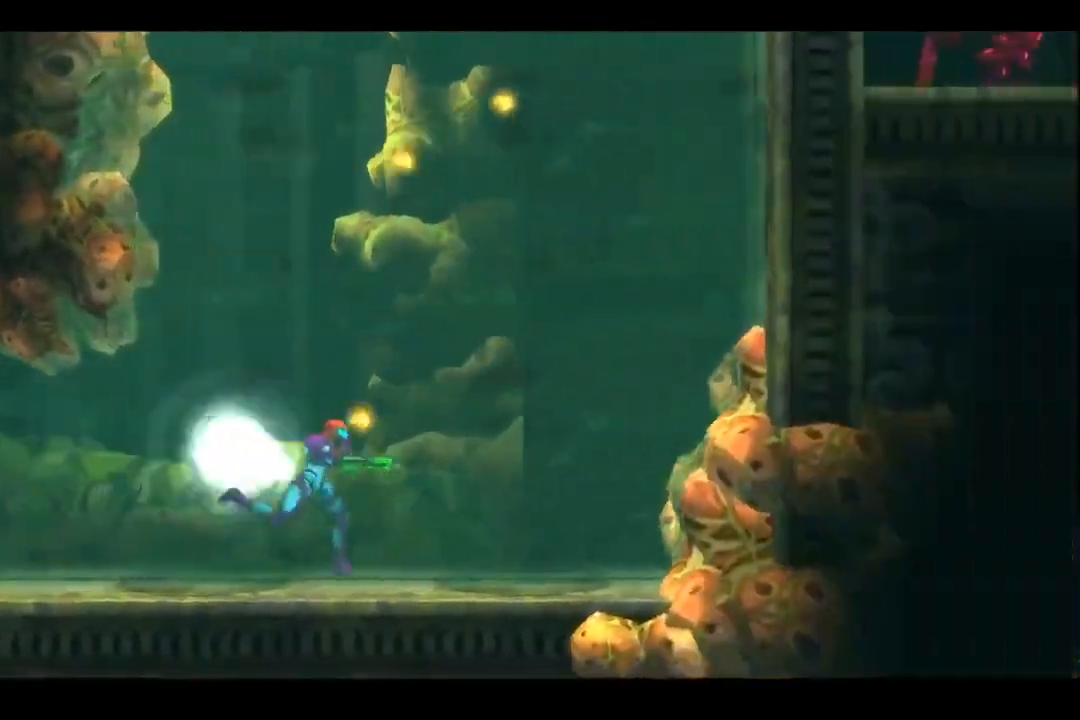
{"buttons": [], "left_stick": "left", "events": [[101, "A", "down"], [234, "A", "up"], [301, "left_stick", "left"]]}
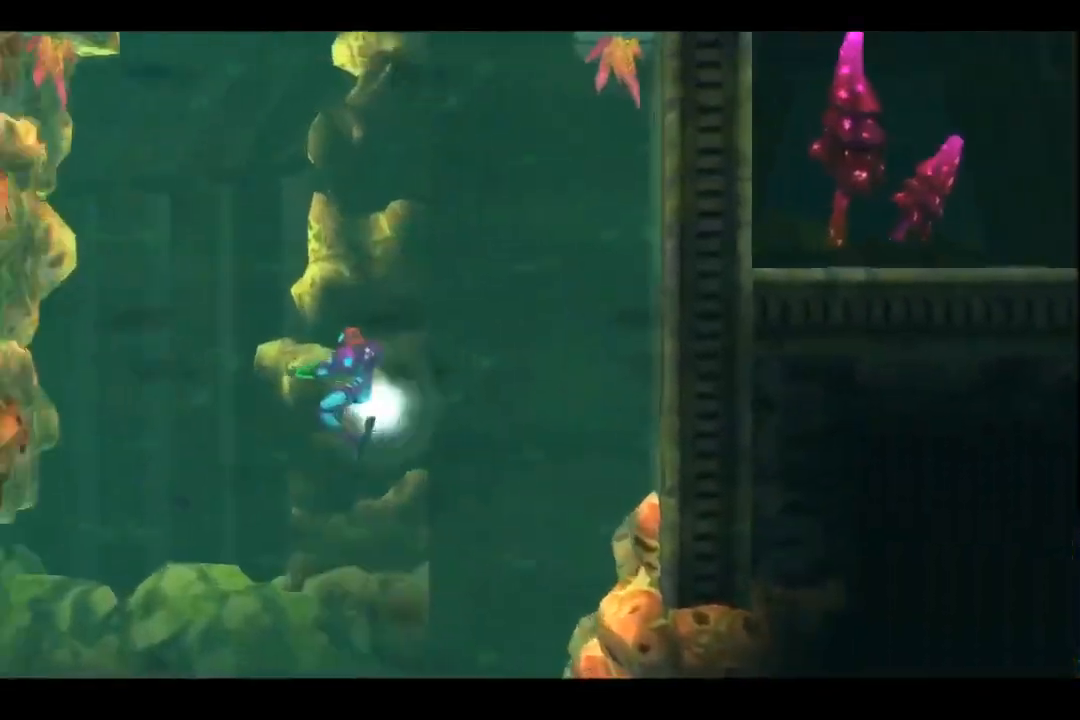
{"buttons": ["A"], "left_stick": "left", "events": [[467, "A", "down"]]}
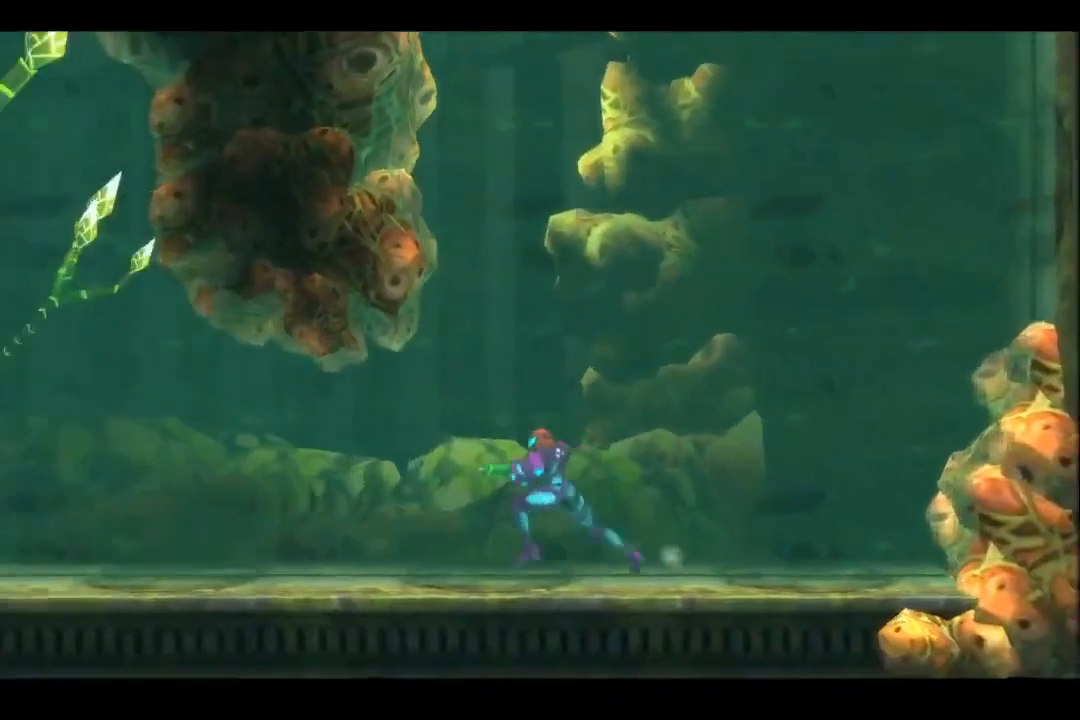
{"buttons": [], "left_stick": "right", "events": [[166, "left_stick", "center"], [266, "left_stick", "right"], [467, "A", "up"]]}
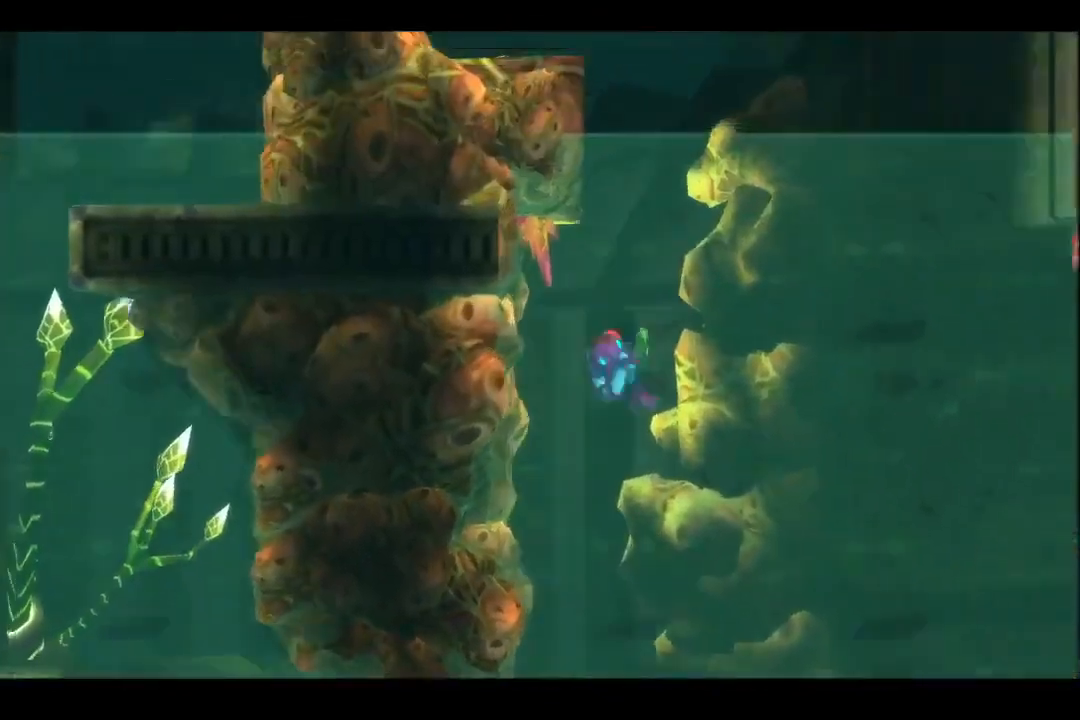
{"buttons": ["A"], "left_stick": "right", "events": [[67, "left_stick", "center"], [133, "left_stick", "left"], [200, "A", "down"], [334, "left_stick", "right"]]}
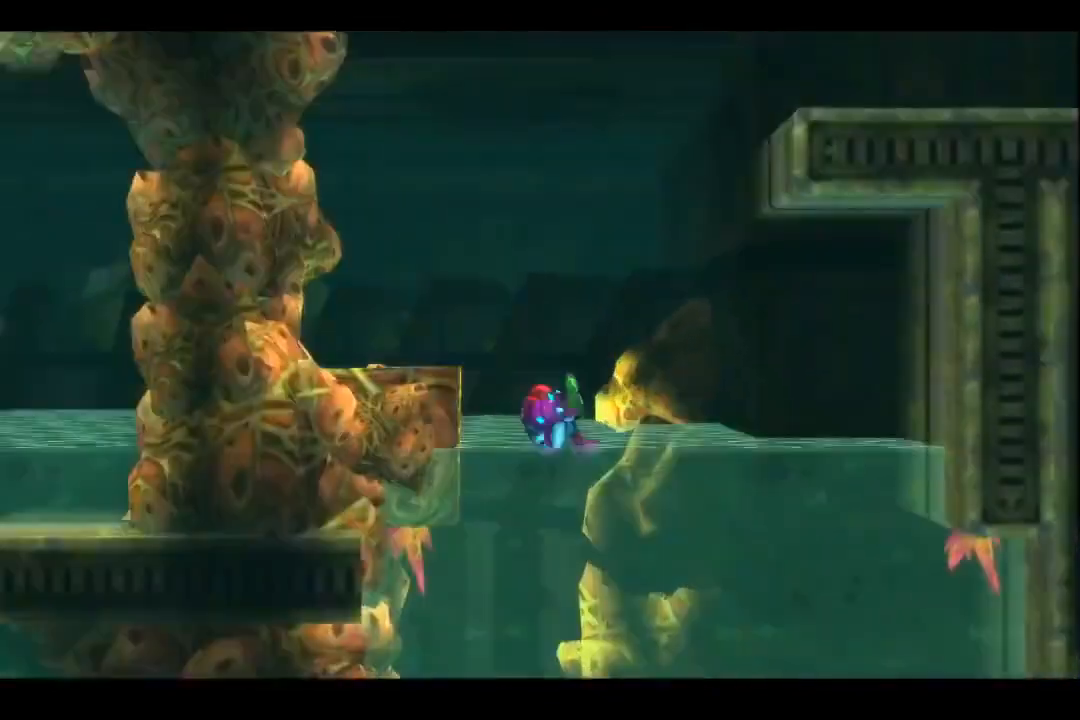
{"buttons": ["A"], "left_stick": "left", "events": [[167, "left_stick", "left"], [267, "A", "up"], [368, "left_stick", "right"], [501, "A", "down"], [501, "left_stick", "left"]]}
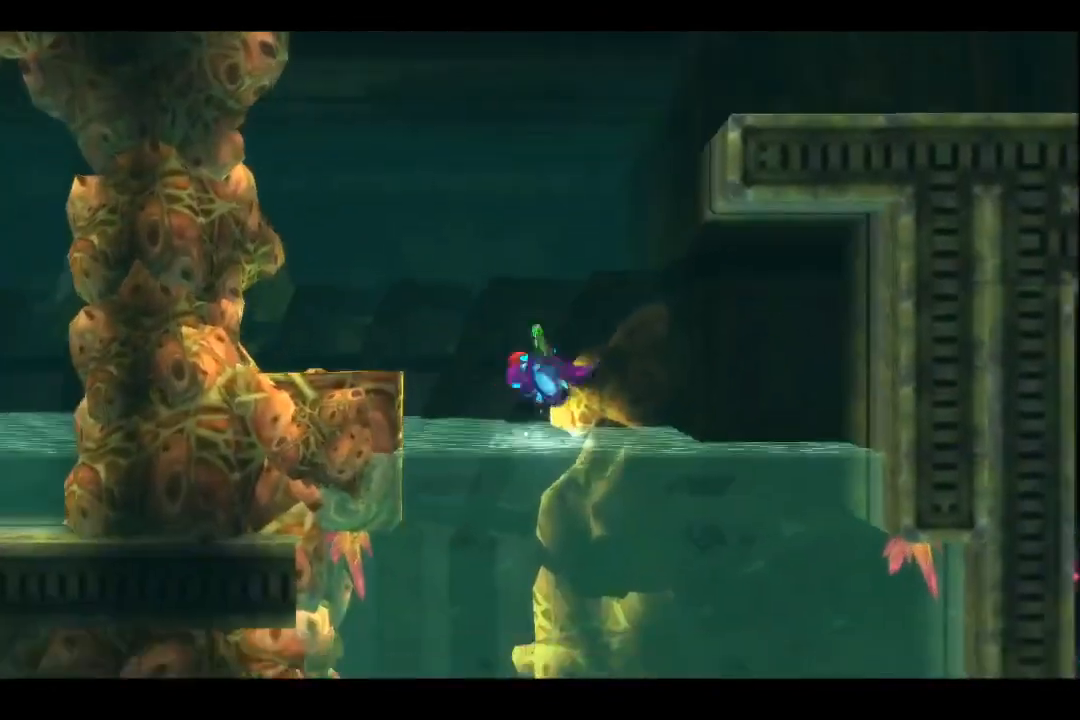
{"buttons": ["A"], "left_stick": "right", "events": [[200, "left_stick", "right"]]}
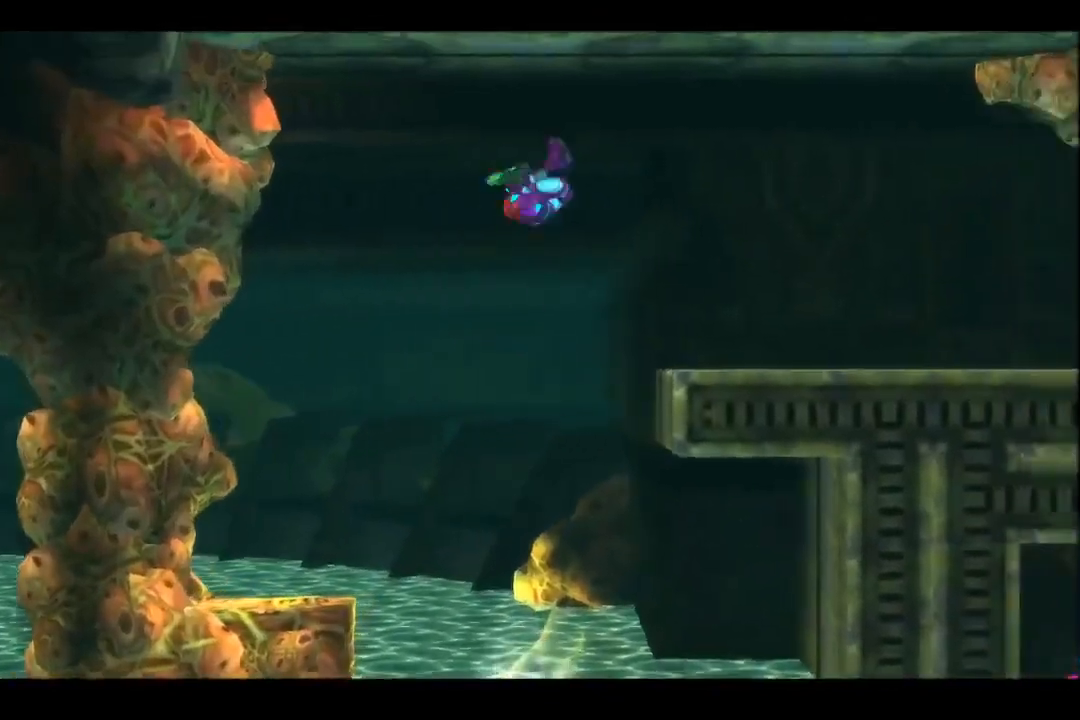
{"buttons": [], "left_stick": "center", "events": [[133, "A", "up"], [467, "left_stick", "center"]]}